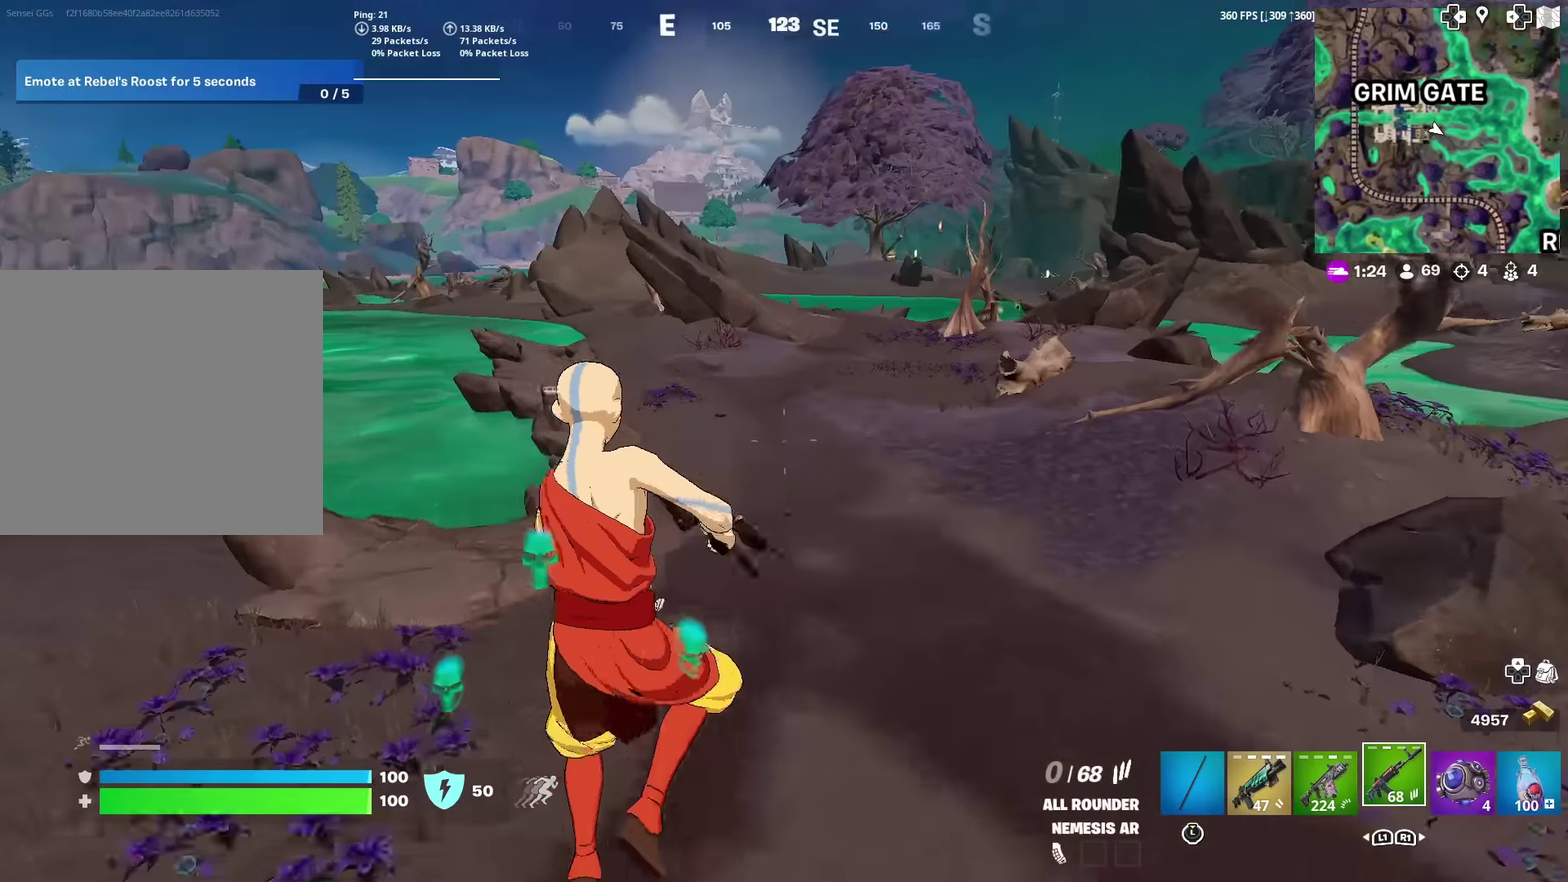
Gameplay with a controller (PlayStation layout); each line is a JSON object with the inputs held at the frame after it (dt_ms = milliseconds from this image to that frame). "events" lists button and stick changes between this image and that frame as [ms after this image, input, new state], when the widget could be followed in between. This document gives stick clicks only as held states, not as events. Not read: TOUCHPAD.
{"dt_ms": 484, "buttons": [], "left_stick": "center", "right_stick": "center", "events": [[84, "SQUARE", "up"], [184, "SQUARE", "down"], [250, "SQUARE", "up"], [350, "SQUARE", "down"], [434, "SQUARE", "up"]]}
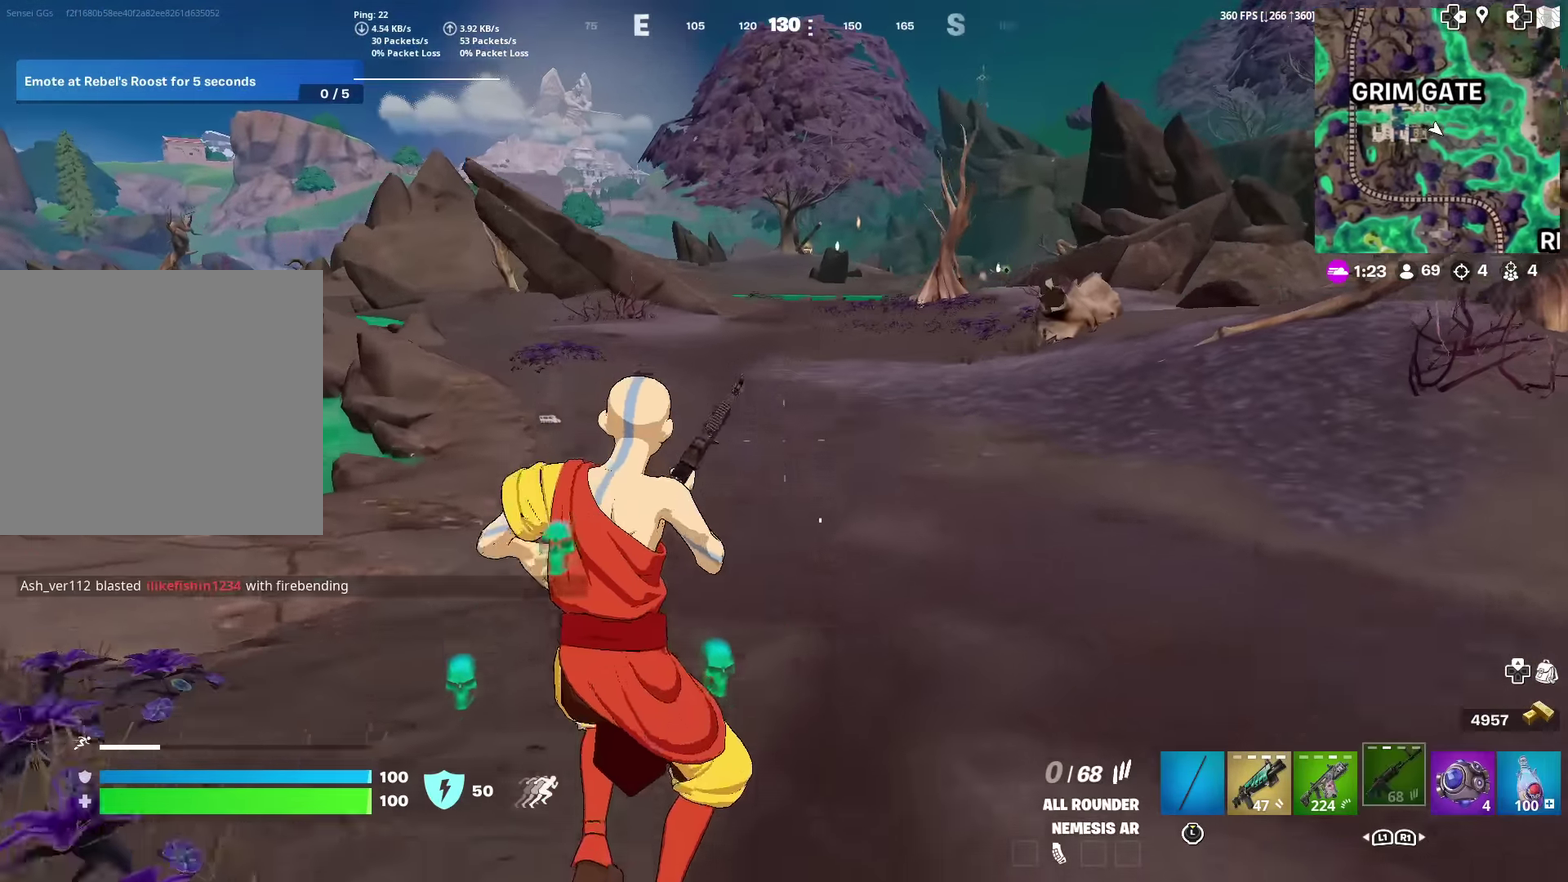
{"dt_ms": 500, "buttons": [], "left_stick": "center", "right_stick": "center", "events": [[50, "SQUARE", "down"], [100, "SQUARE", "up"]]}
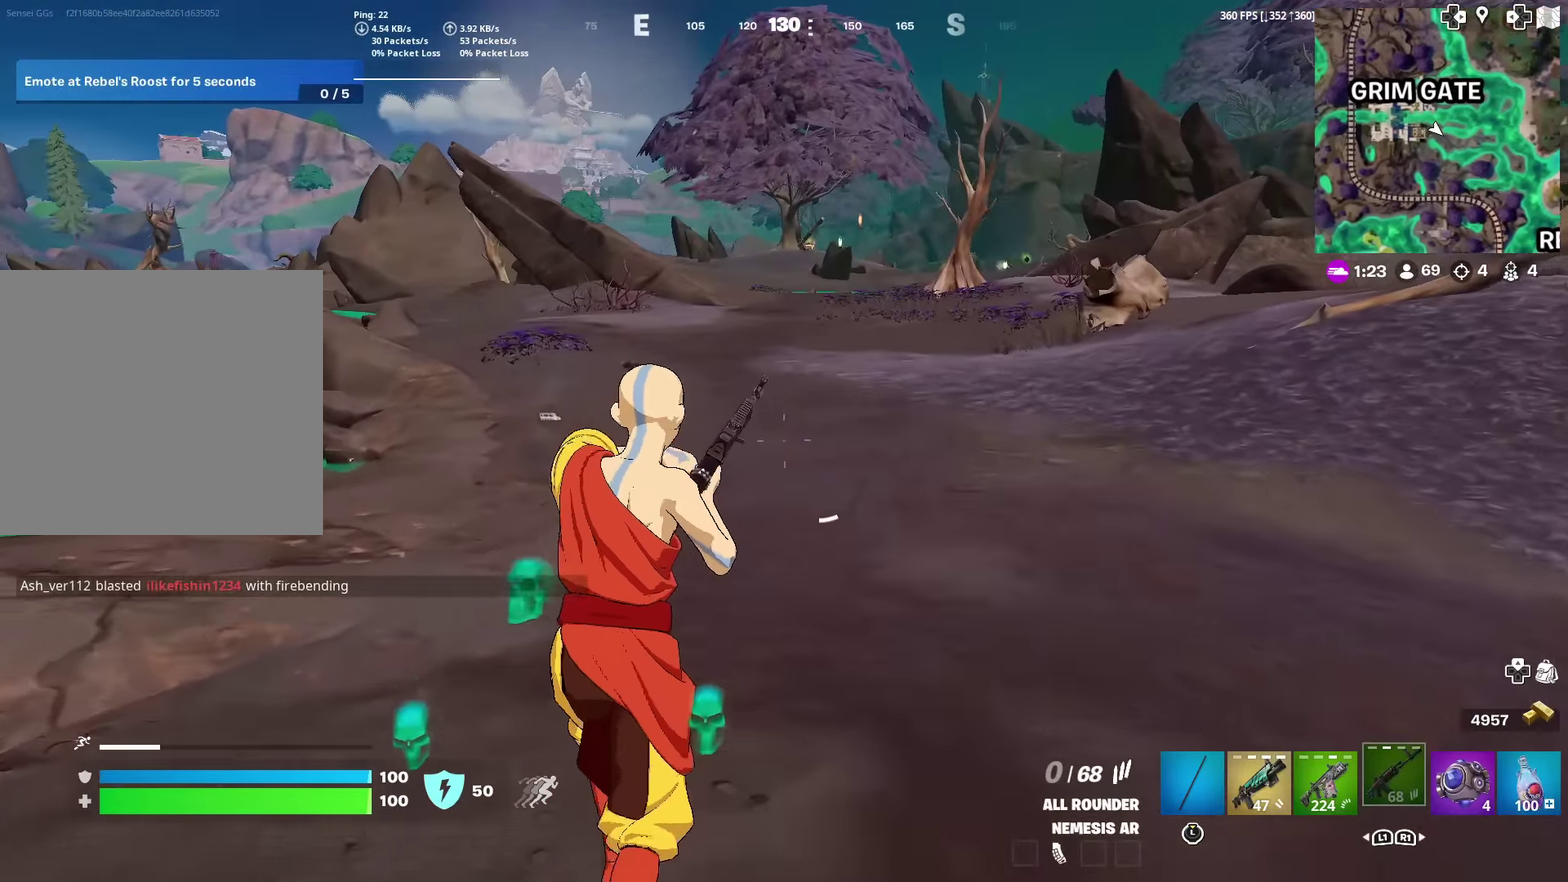
{"dt_ms": 501, "buttons": [], "left_stick": "center", "right_stick": "center", "events": [[151, "DPAD_LEFT", "down"], [284, "DPAD_LEFT", "up"]]}
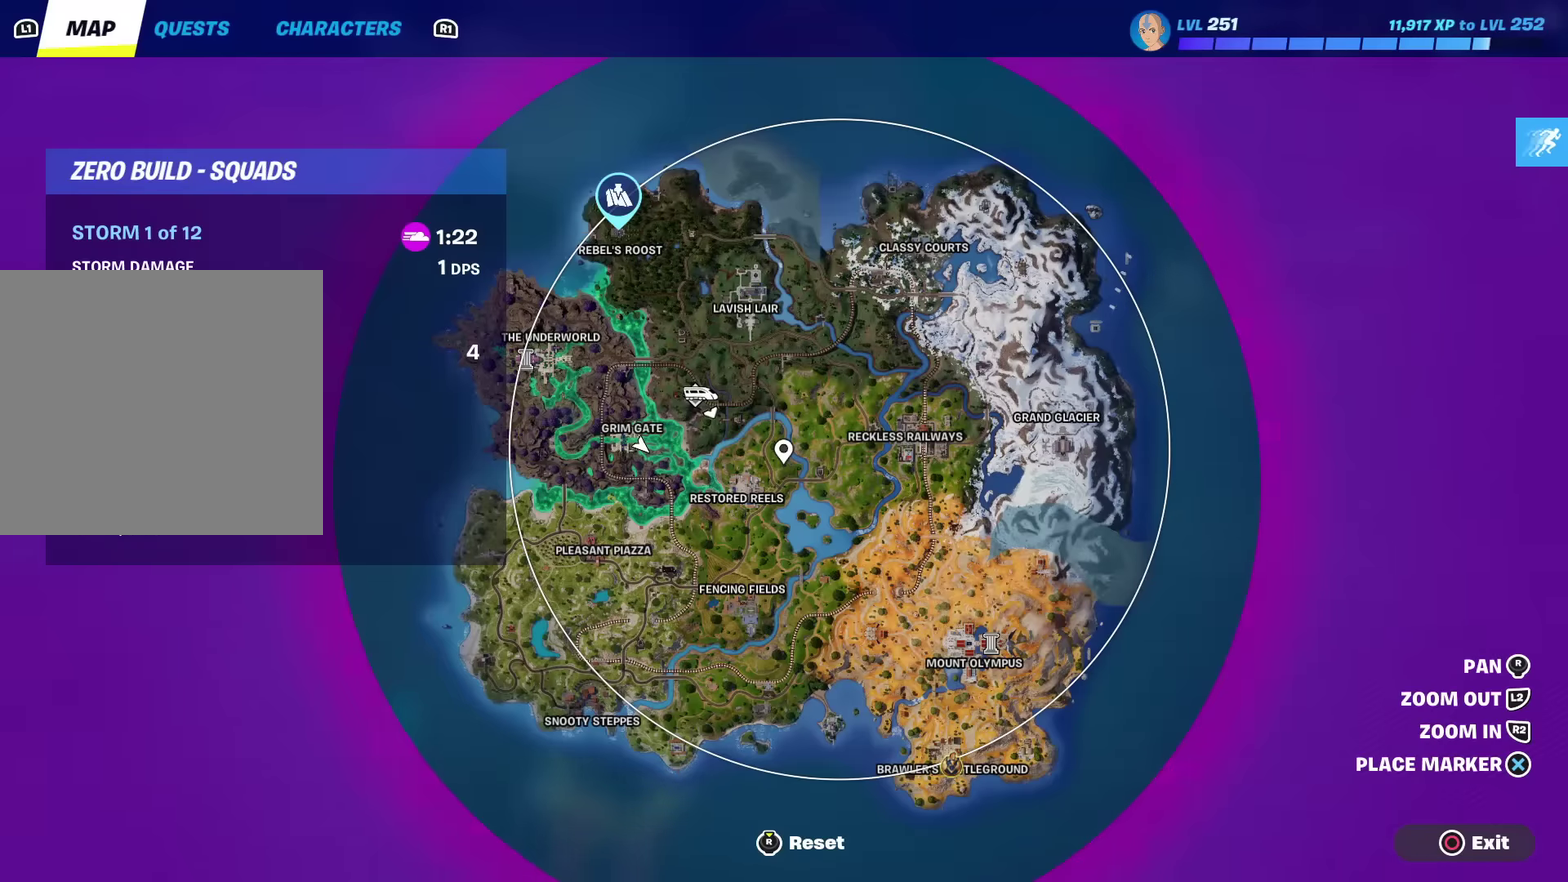
{"dt_ms": 500, "buttons": [], "left_stick": "center", "right_stick": "center", "events": []}
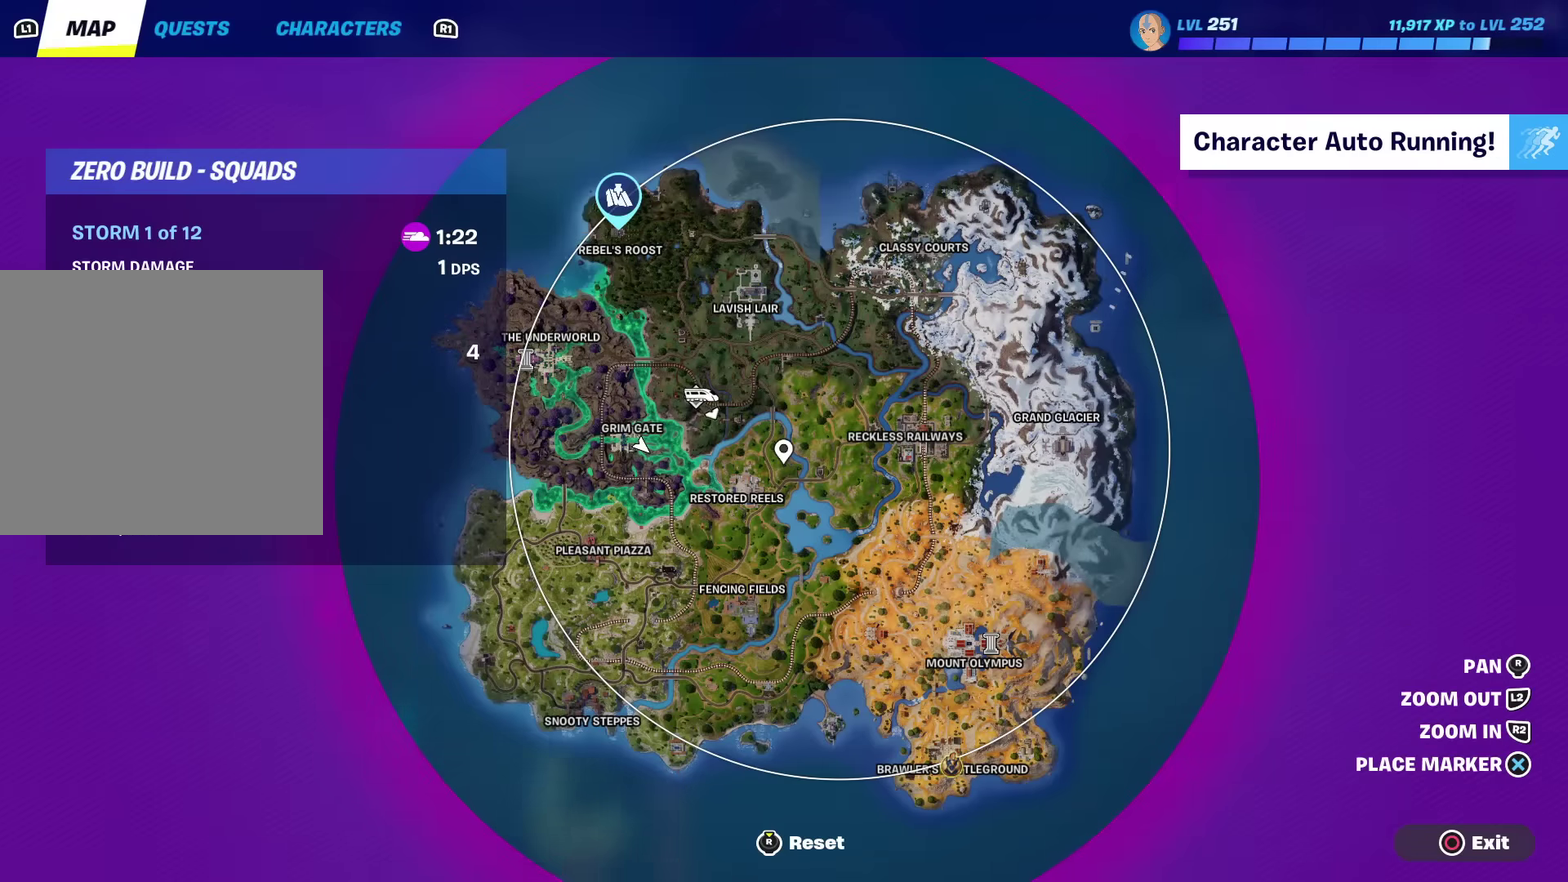
{"dt_ms": 501, "buttons": [], "left_stick": "center", "right_stick": "center", "events": [[434, "CIRCLE", "down"], [484, "CIRCLE", "up"]]}
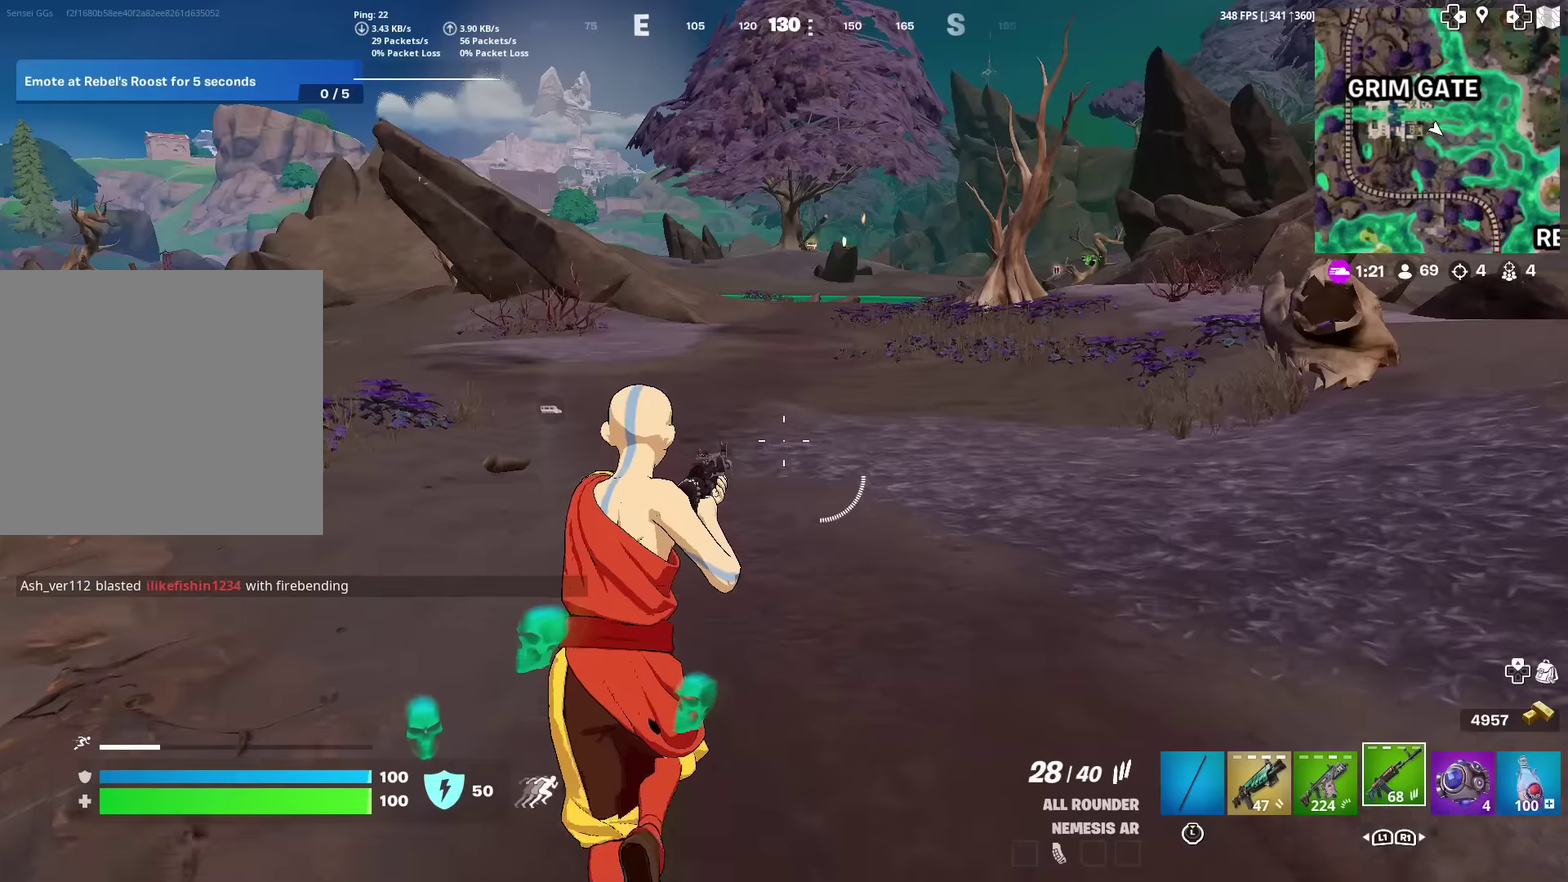
{"dt_ms": 501, "buttons": ["SQUARE"], "left_stick": "center", "right_stick": "center", "events": [[267, "SQUARE", "down"], [367, "right_stick", "left"], [400, "SQUARE", "up"], [434, "right_stick", "center"], [484, "SQUARE", "down"]]}
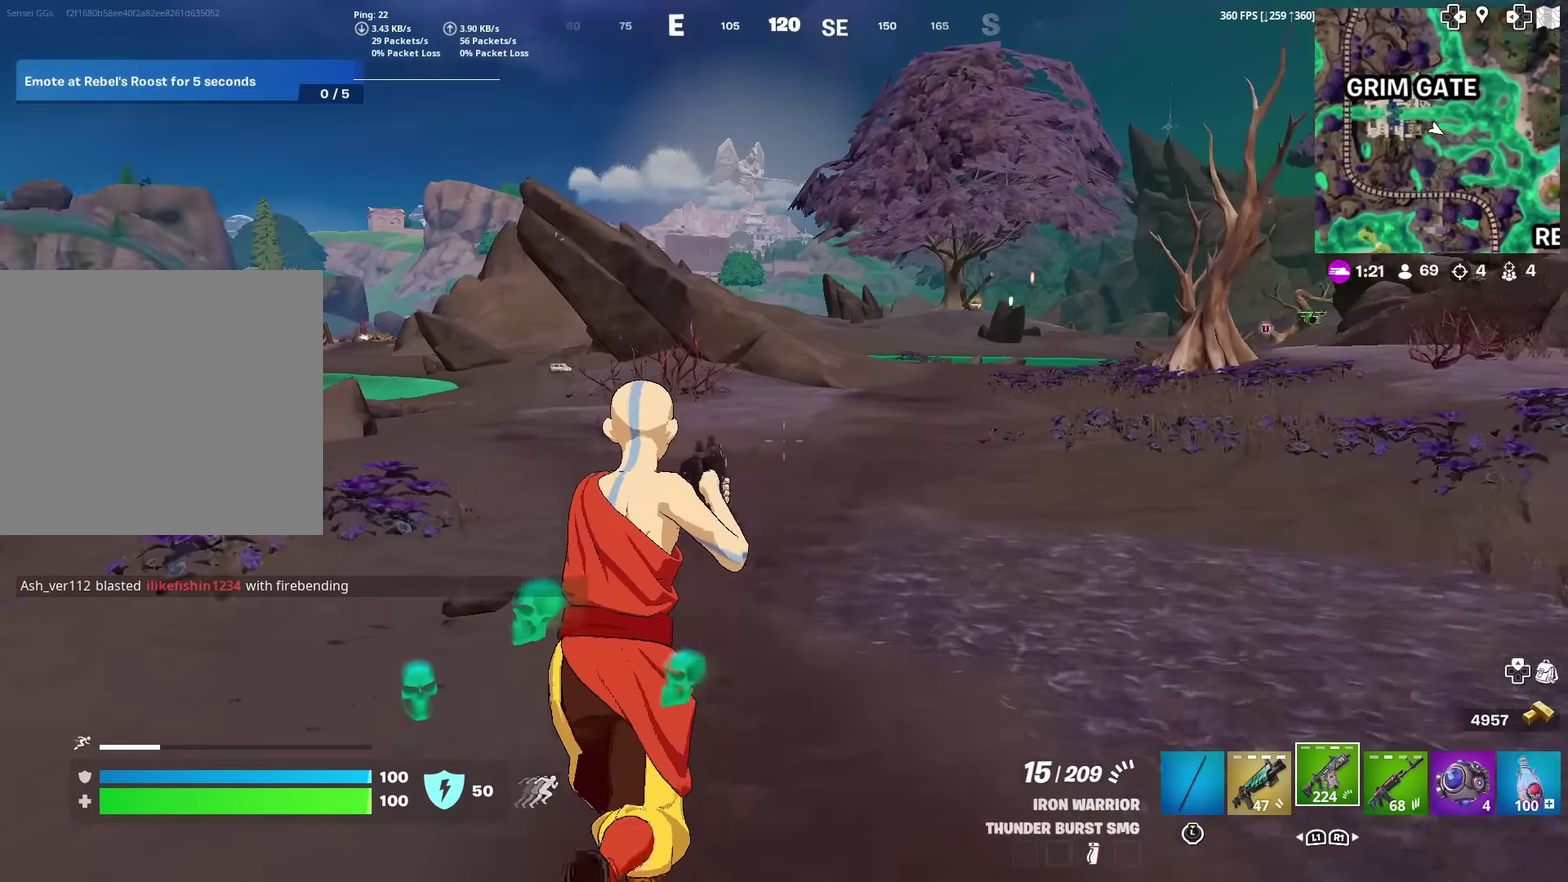
{"dt_ms": 500, "buttons": [], "left_stick": "center", "right_stick": "center", "events": [[66, "SQUARE", "up"], [166, "SQUARE", "down"], [233, "SQUARE", "up"], [350, "SQUARE", "down"], [433, "SQUARE", "up"]]}
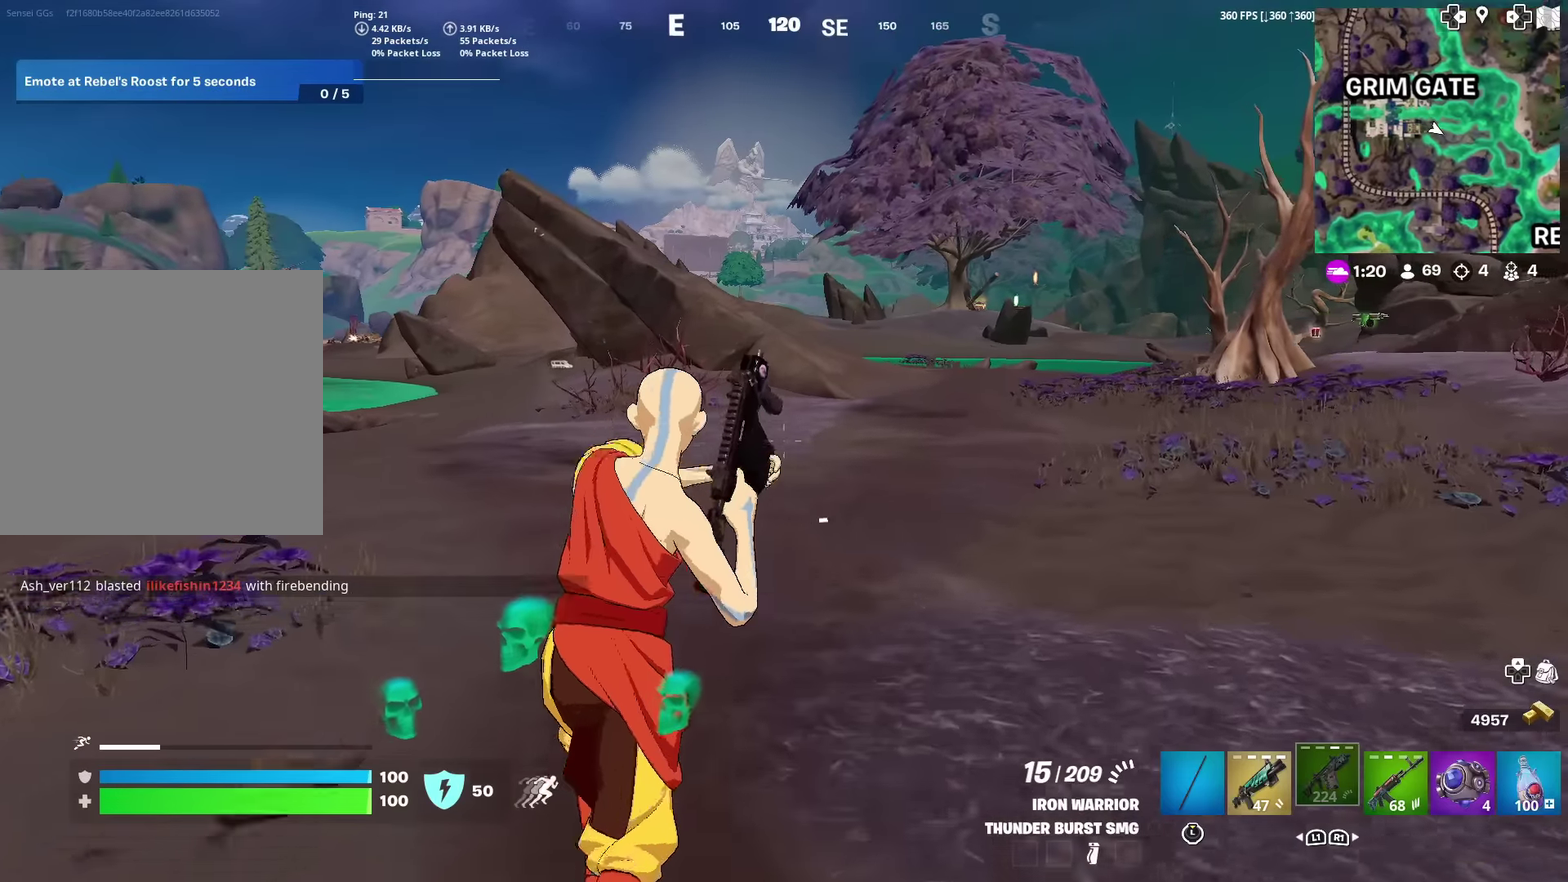
{"dt_ms": 400, "buttons": [], "left_stick": "center", "right_stick": "center", "events": [[50, "SQUARE", "down"], [100, "SQUARE", "up"], [234, "SQUARE", "down"], [317, "SQUARE", "up"]]}
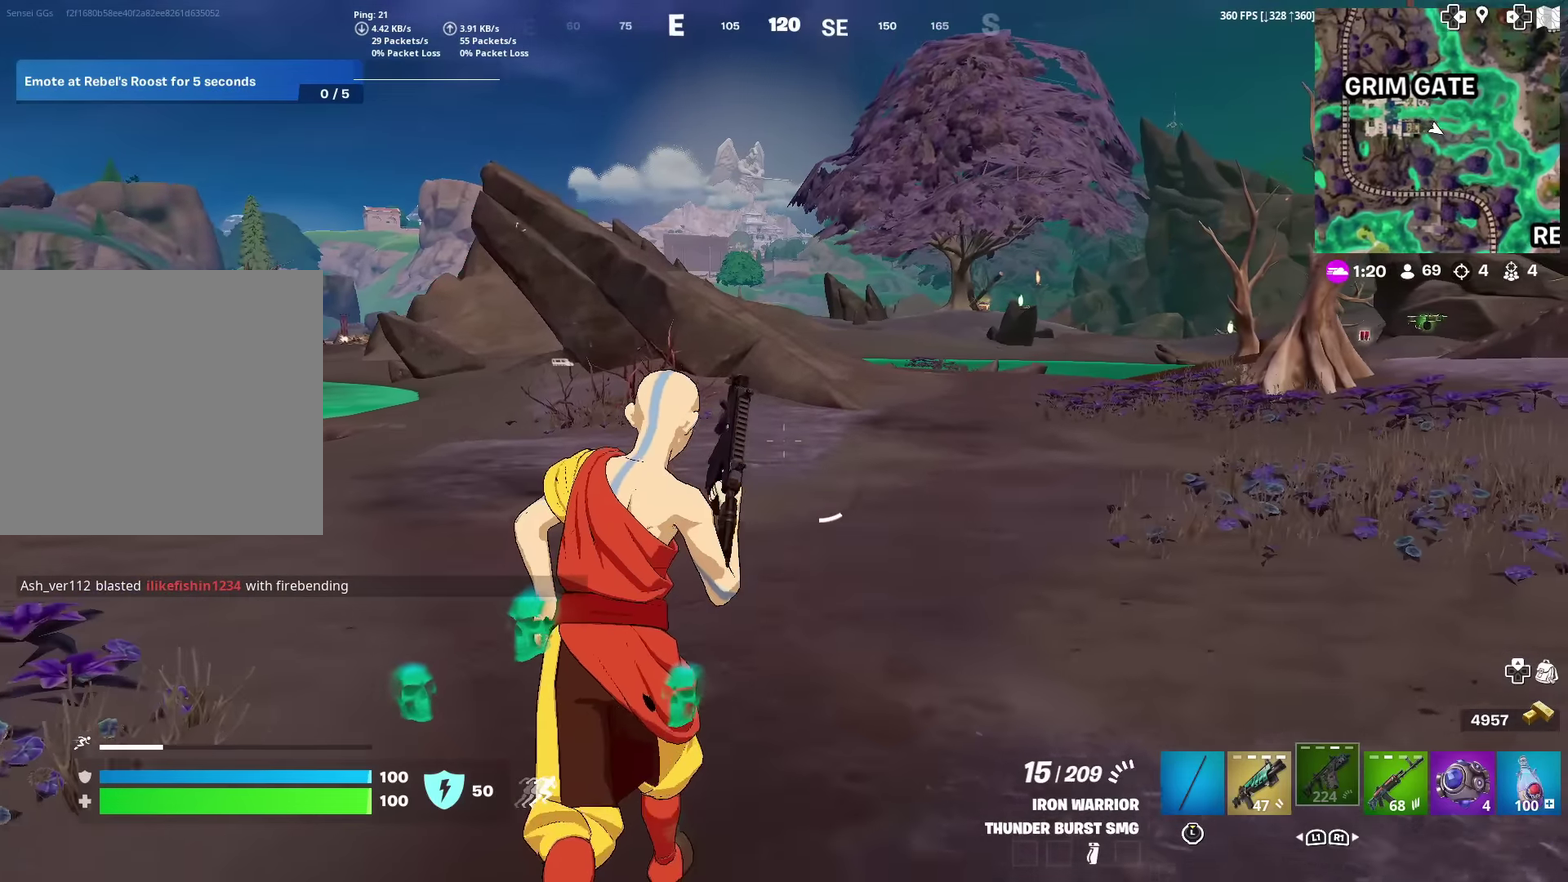
{"dt_ms": 601, "buttons": [], "left_stick": "up", "right_stick": "center", "events": [[84, "left_stick", "up"]]}
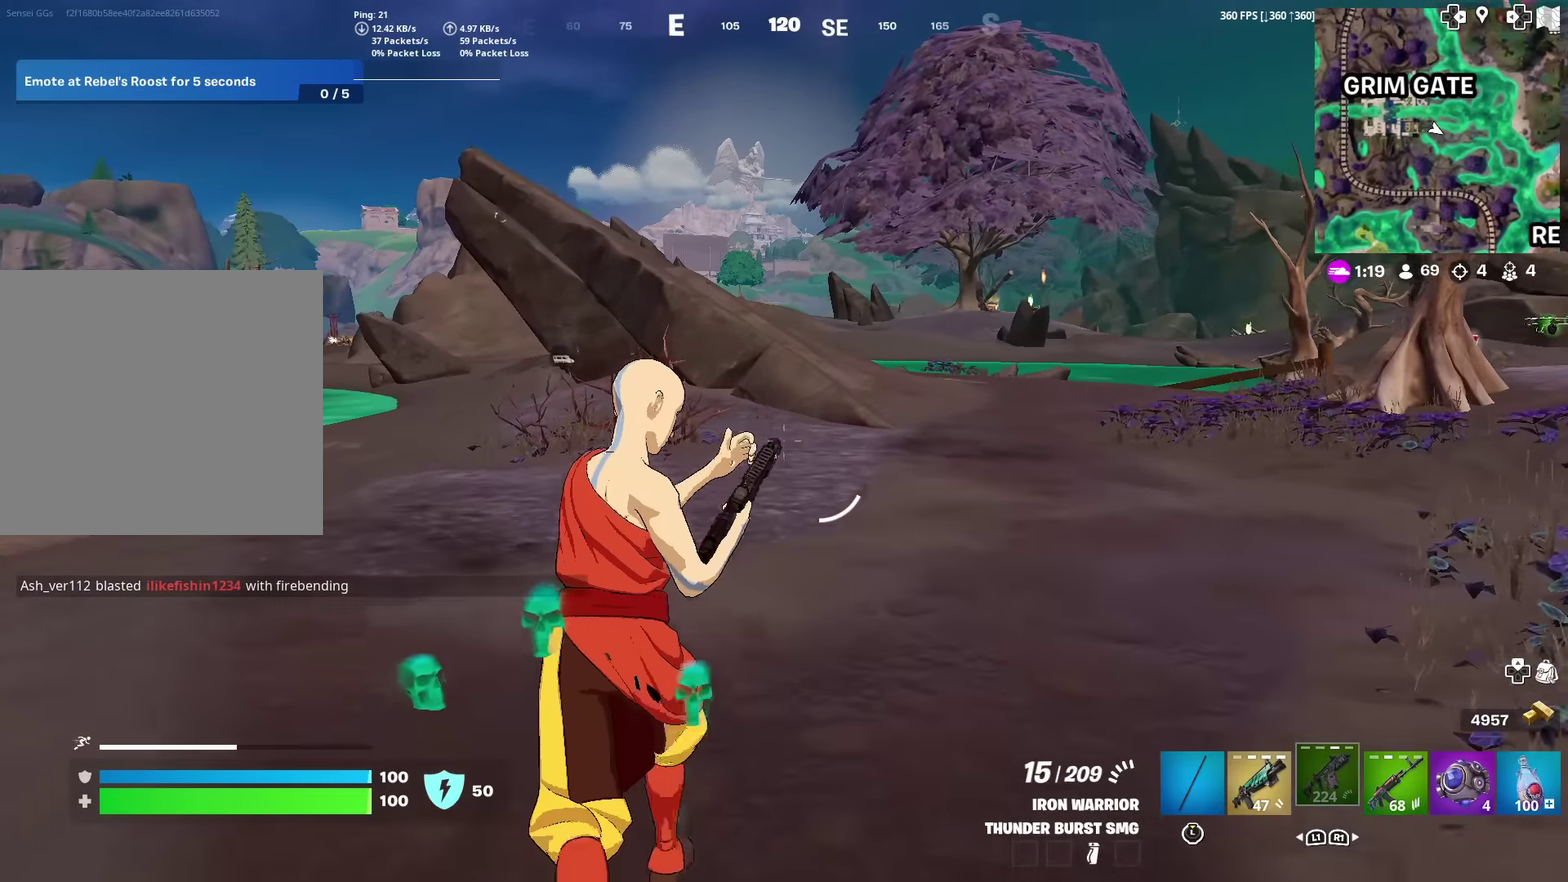
{"dt_ms": 400, "buttons": [], "left_stick": "up", "right_stick": "center", "events": []}
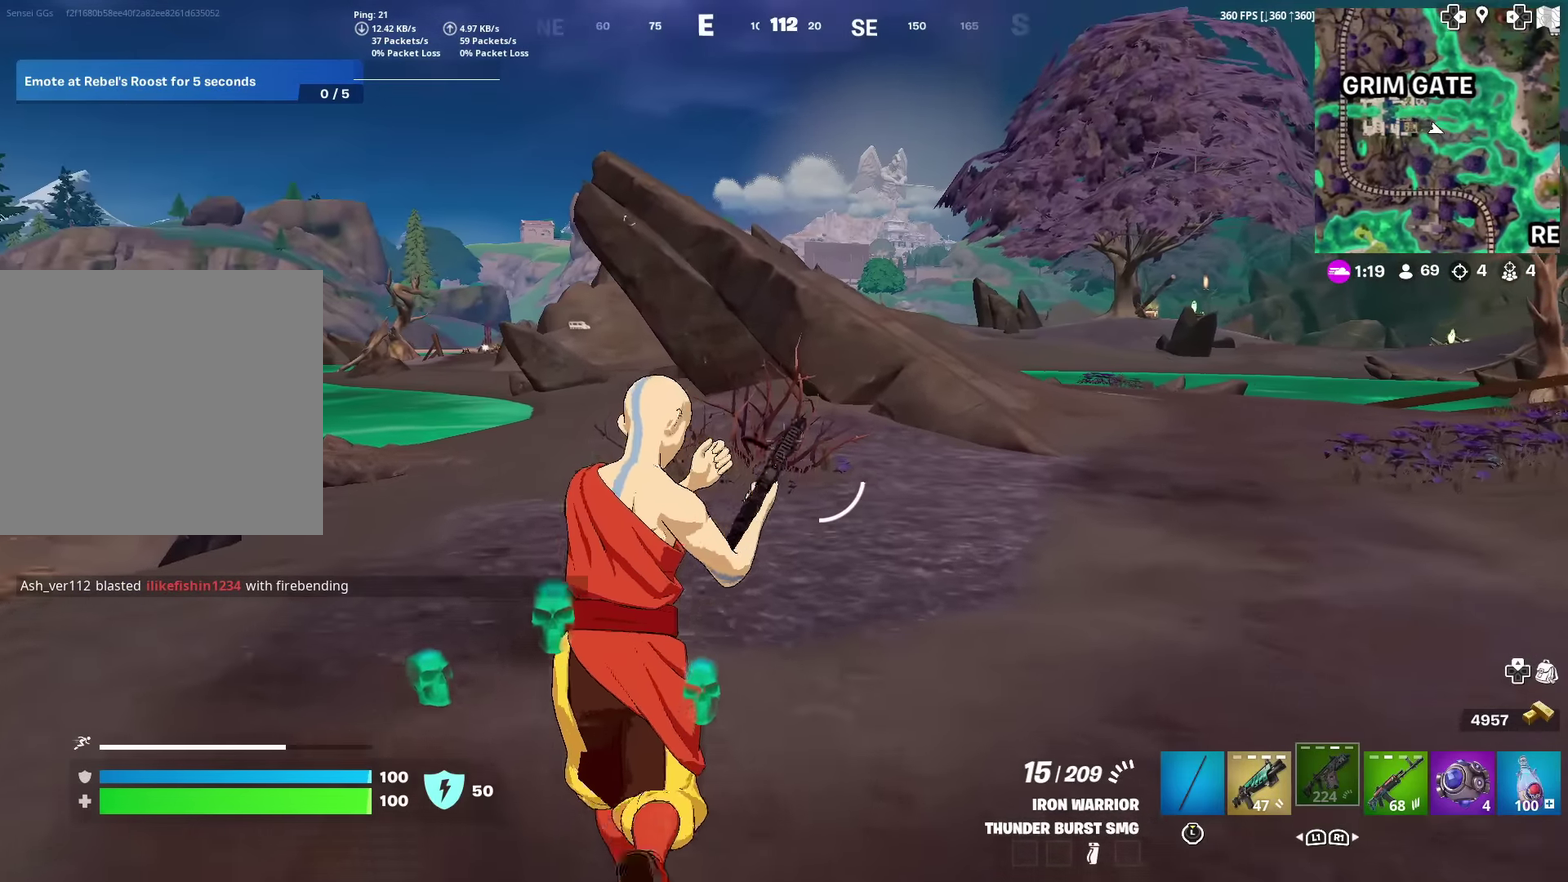
{"dt_ms": 601, "buttons": [], "left_stick": "up", "right_stick": "center", "events": [[267, "right_stick", "left"], [367, "right_stick", "center"]]}
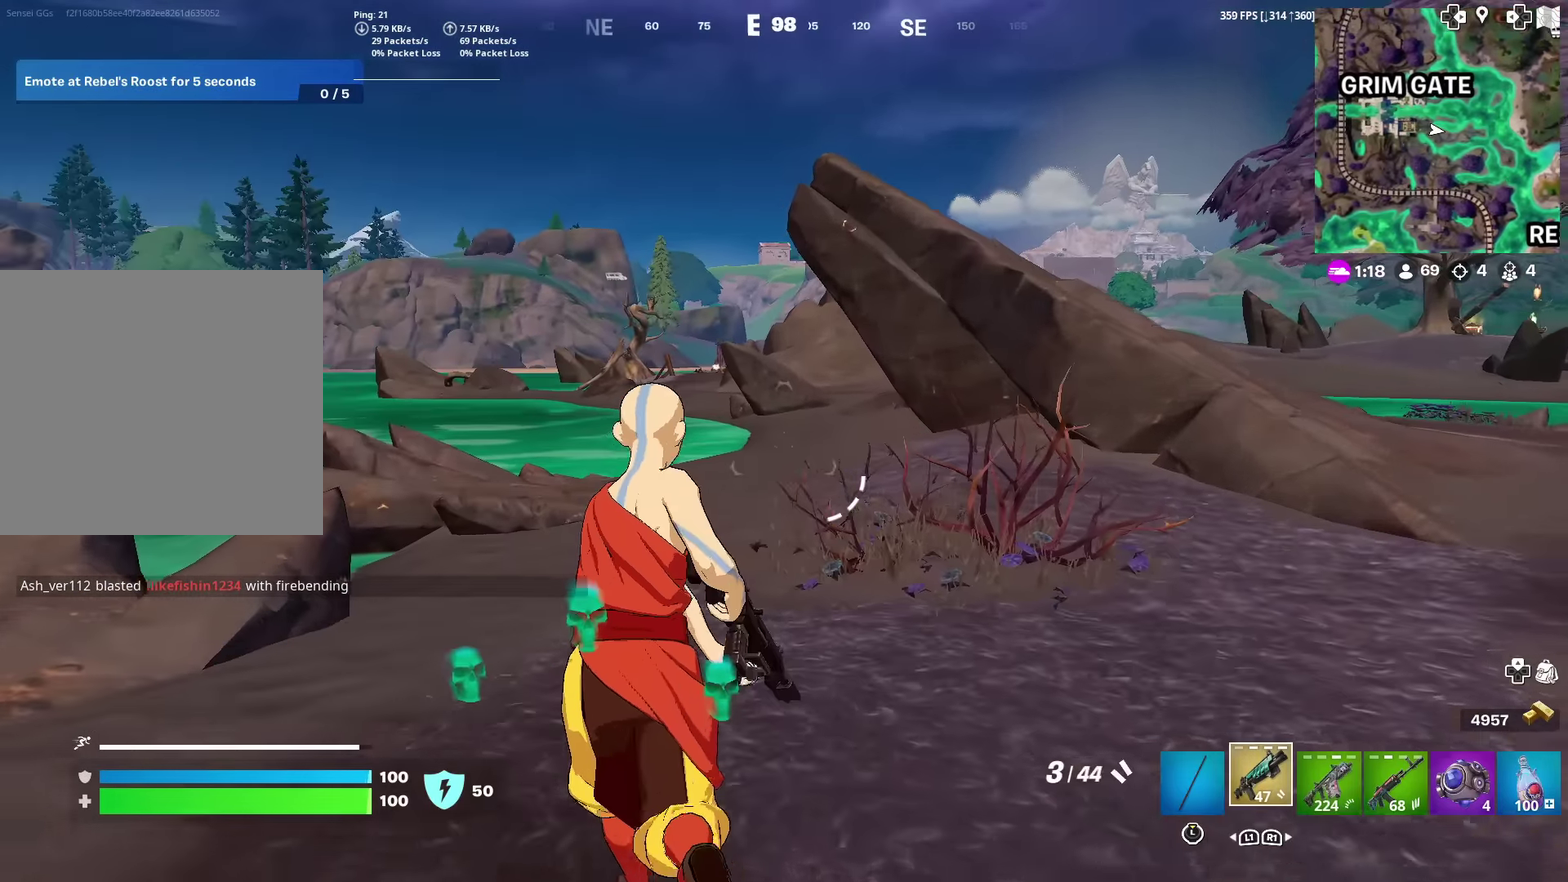
{"dt_ms": 300, "buttons": [], "left_stick": "up", "right_stick": "center", "events": [[150, "SQUARE", "down"], [250, "SQUARE", "up"]]}
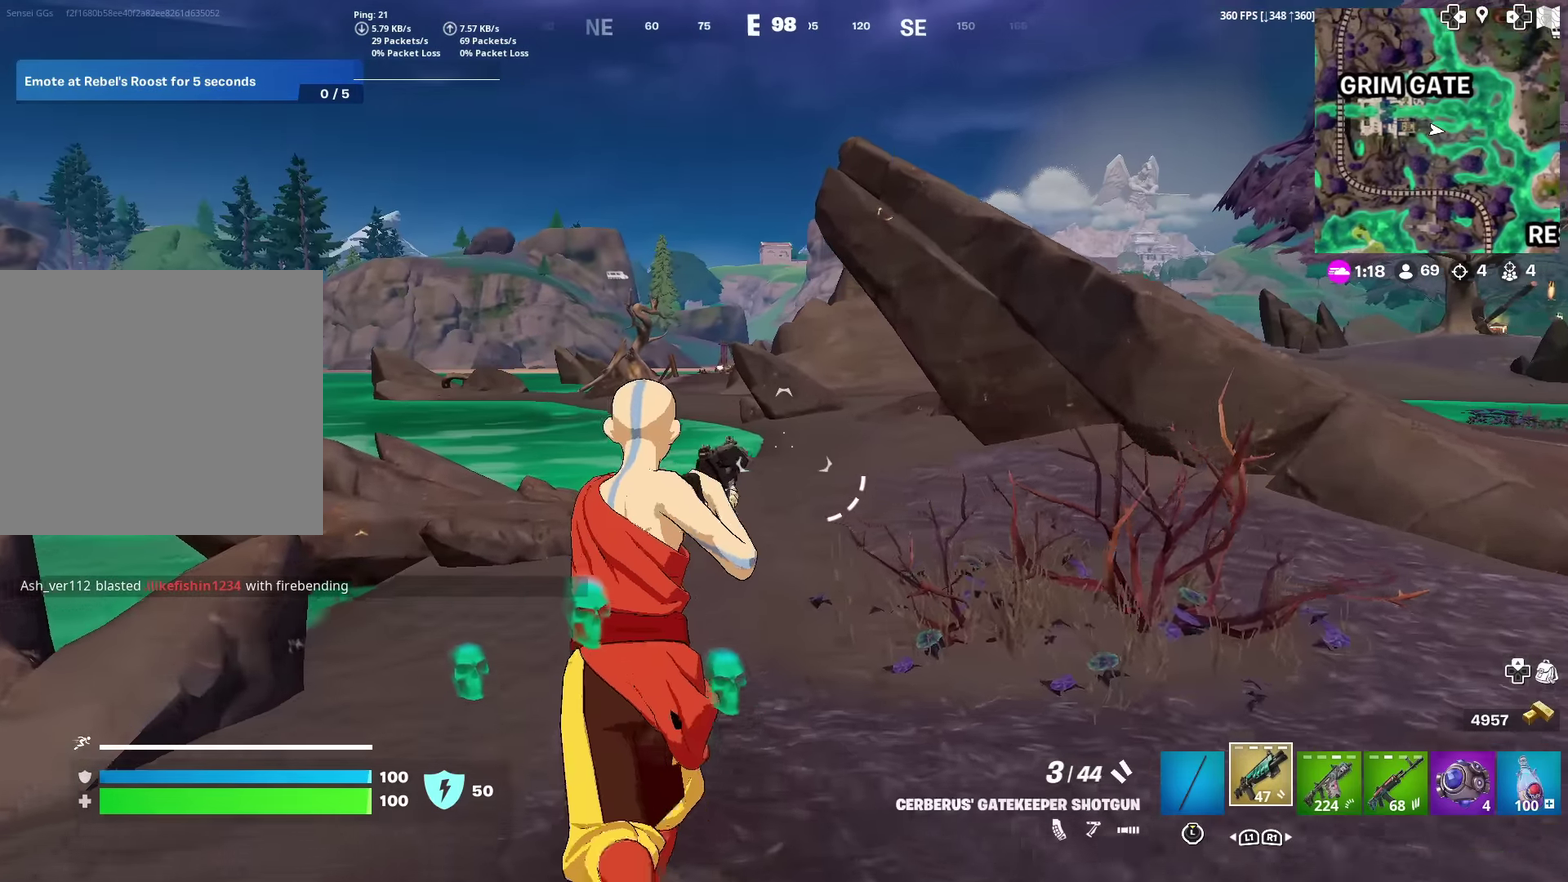
{"dt_ms": 901, "buttons": [], "left_stick": "up", "right_stick": "center", "events": [[34, "SQUARE", "down"], [134, "SQUARE", "up"], [201, "SQUARE", "down"], [317, "SQUARE", "up"], [501, "CROSS", "down"], [584, "CROSS", "up"], [801, "CROSS", "down"], [885, "CROSS", "up"]]}
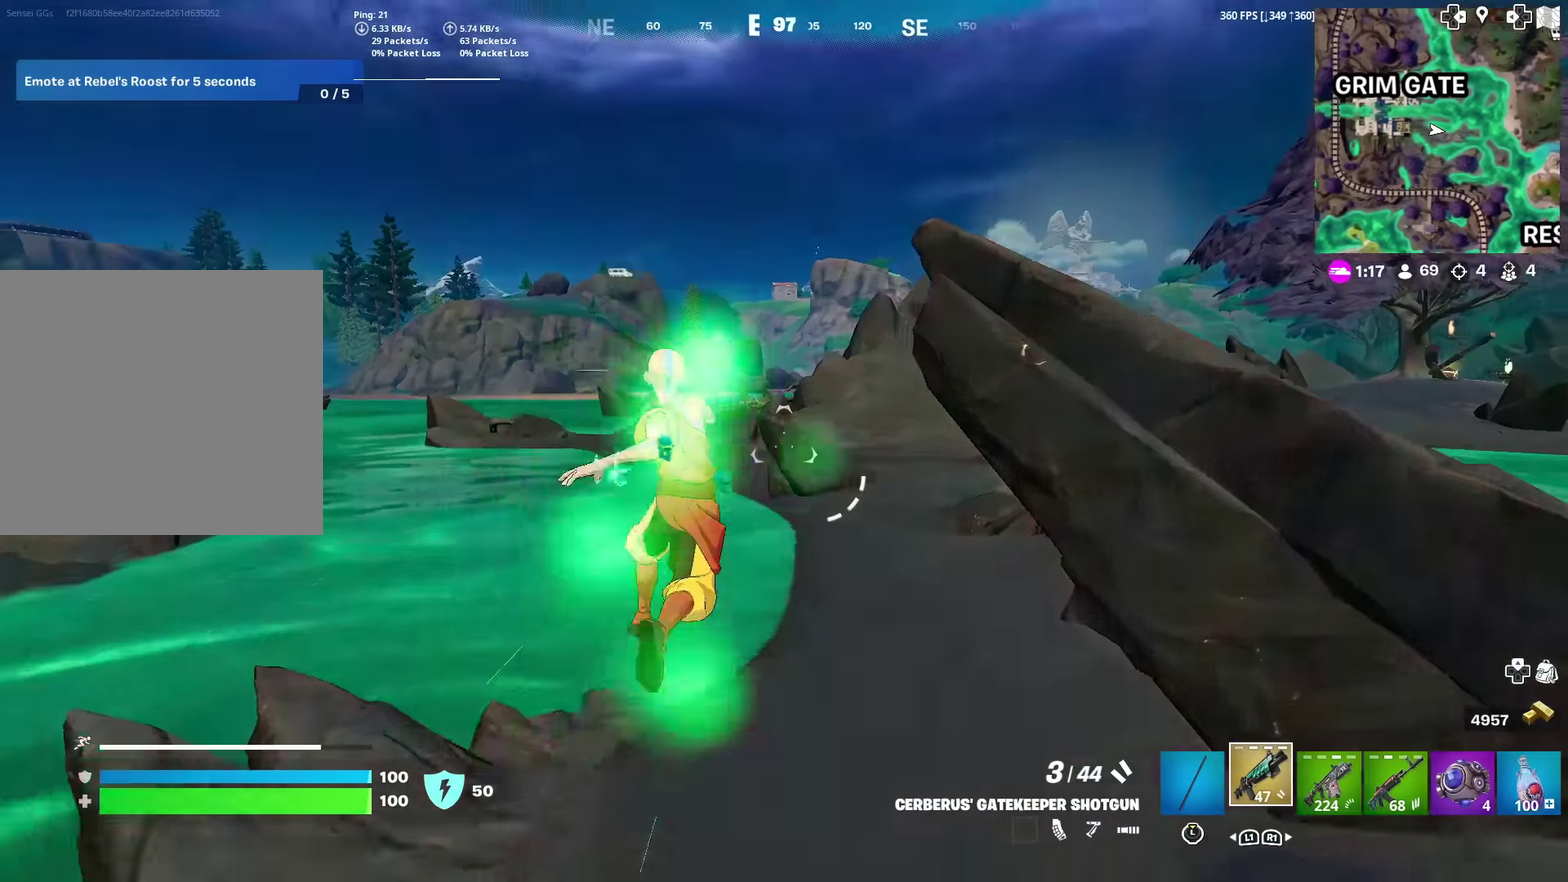
{"dt_ms": 301, "buttons": [], "left_stick": "up", "right_stick": "center", "events": []}
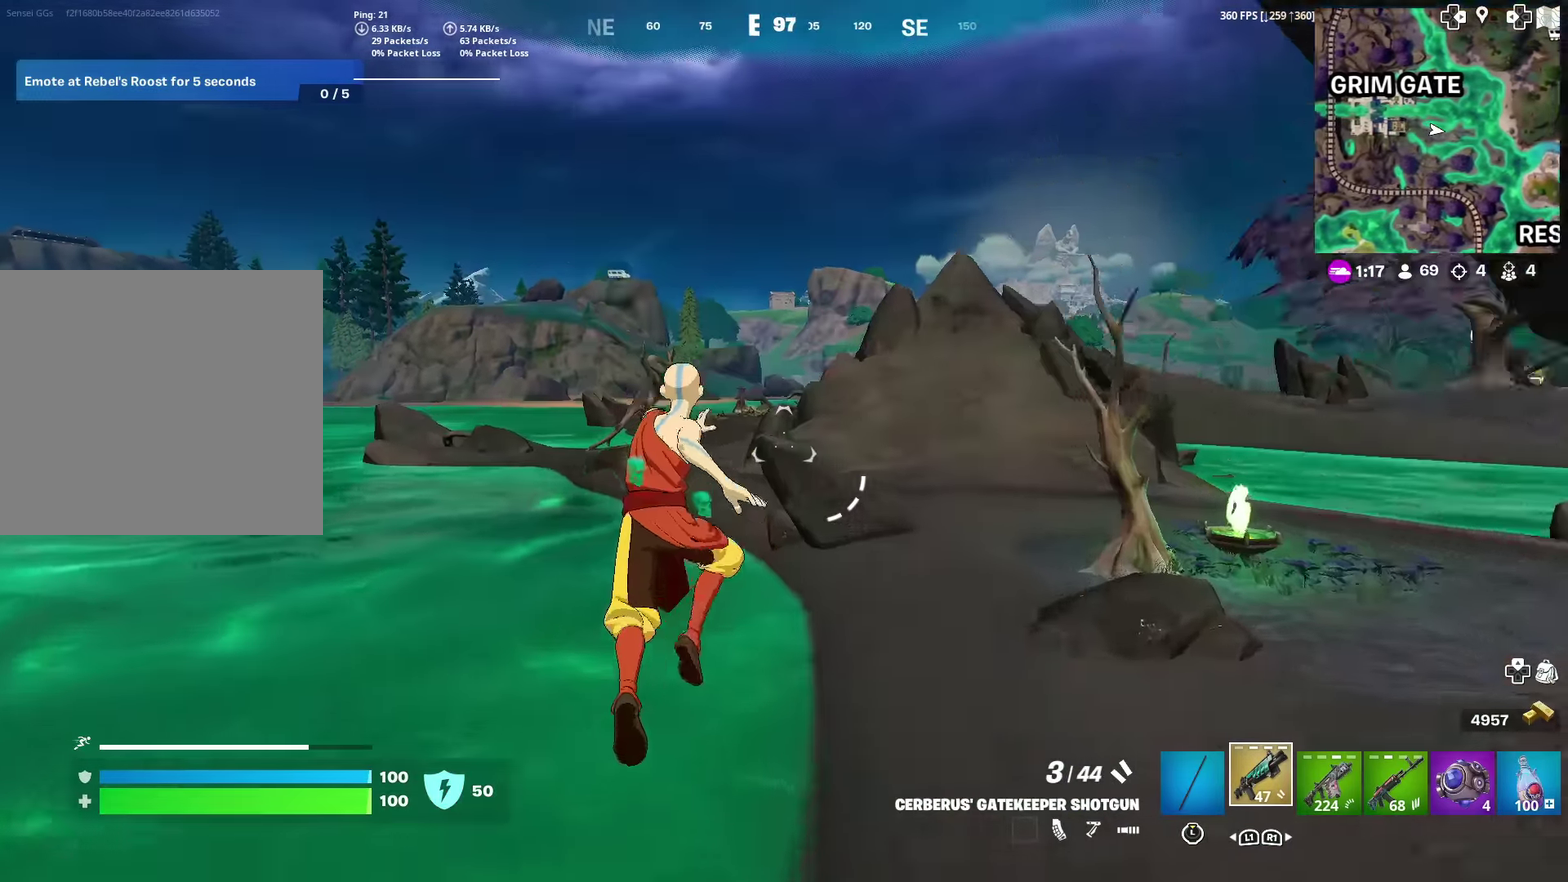
{"dt_ms": 700, "buttons": ["CROSS"], "left_stick": "up", "right_stick": "center", "events": [[133, "CROSS", "down"], [200, "CROSS", "up"], [300, "CROSS", "down"], [367, "CROSS", "up"], [483, "CROSS", "down"], [533, "CROSS", "up"], [684, "CROSS", "down"]]}
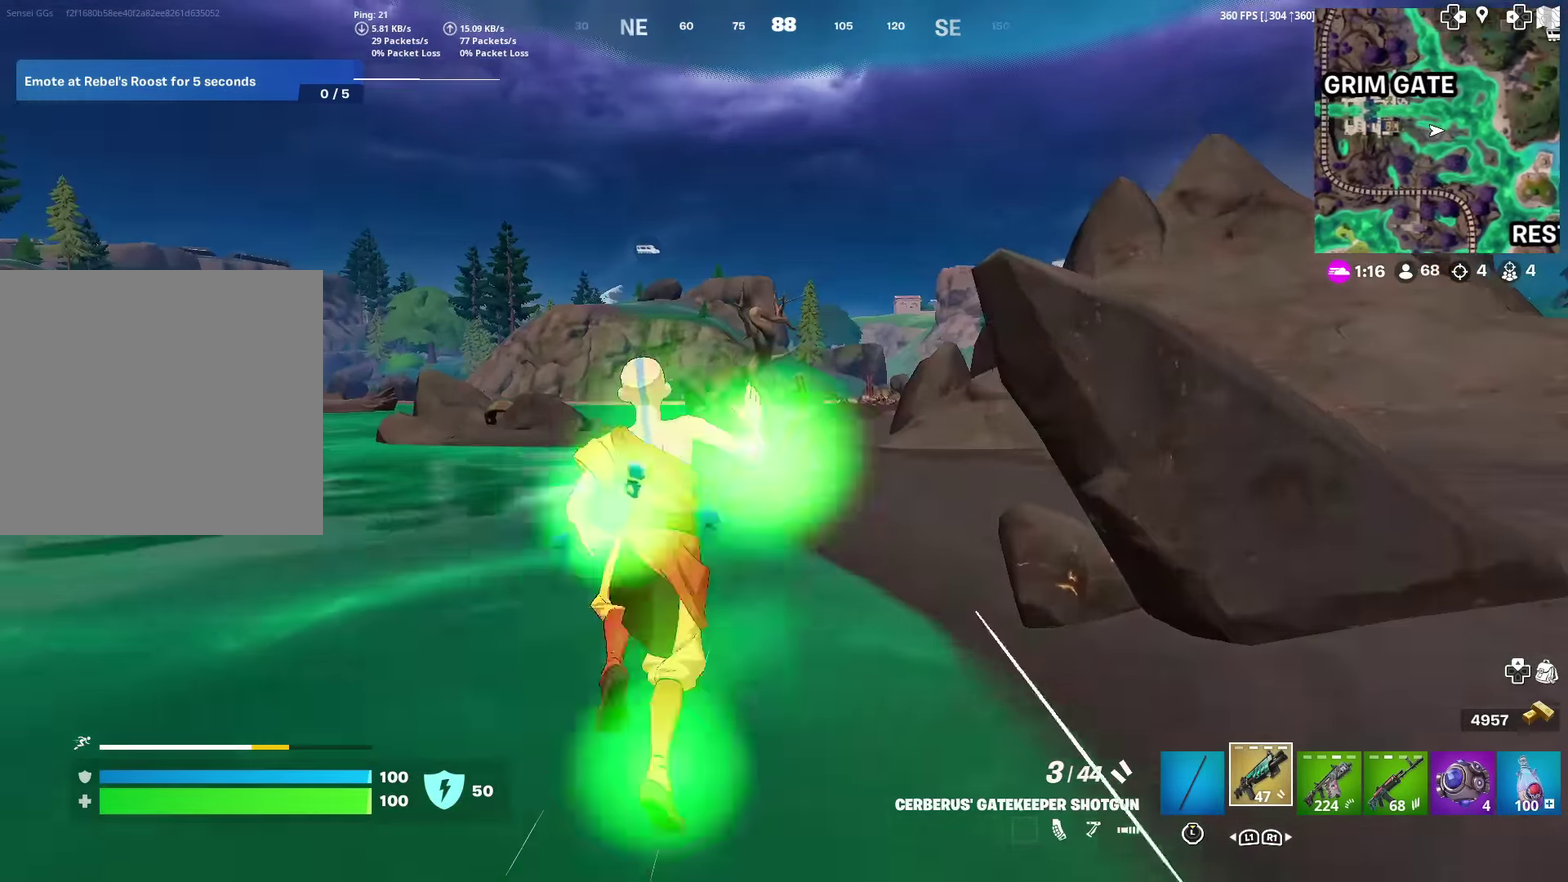
{"dt_ms": 301, "buttons": [], "left_stick": "up", "right_stick": "center", "events": [[34, "CROSS", "up"]]}
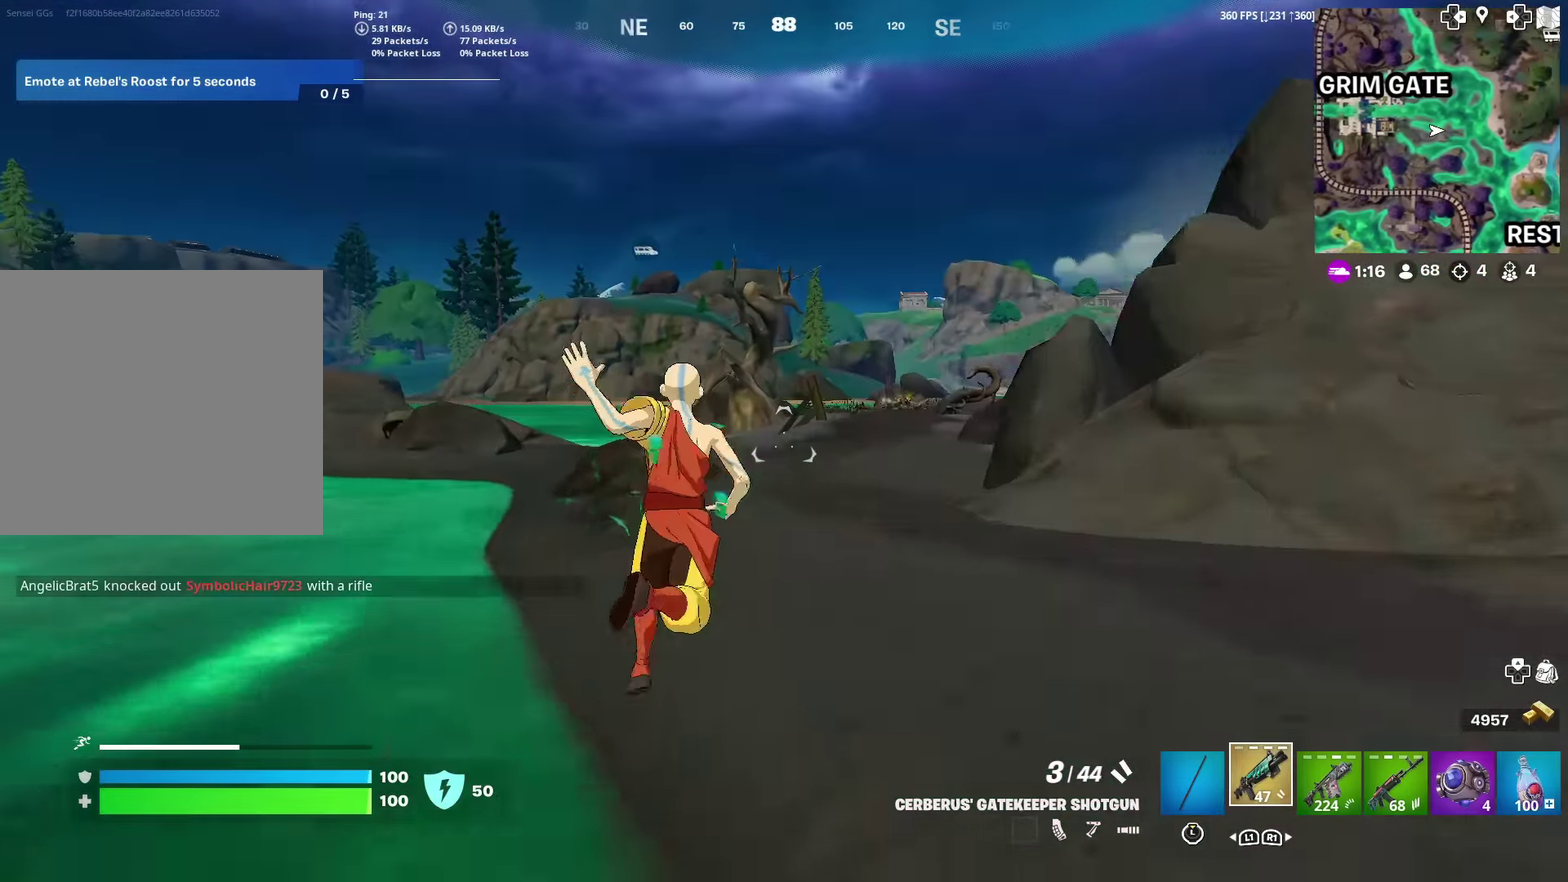
{"dt_ms": 601, "buttons": [], "left_stick": "up", "right_stick": "center", "events": [[150, "right_stick", "right"], [250, "right_stick", "center"], [501, "CROSS", "down"], [584, "CROSS", "up"]]}
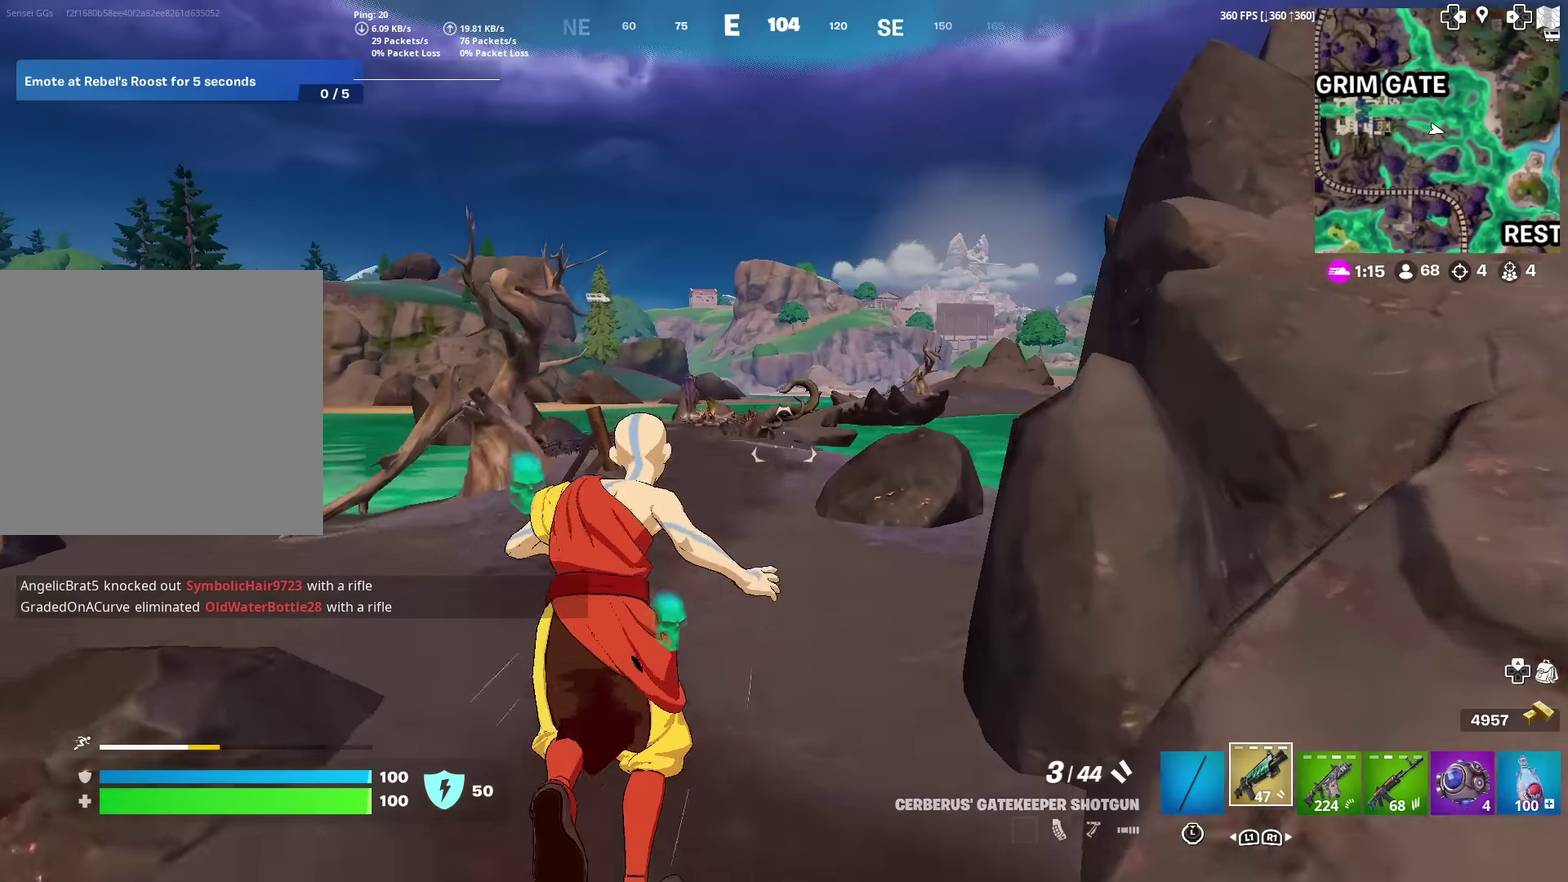
{"dt_ms": 400, "buttons": [], "left_stick": "up", "right_stick": "center", "events": [[333, "CROSS", "down"], [383, "CROSS", "up"]]}
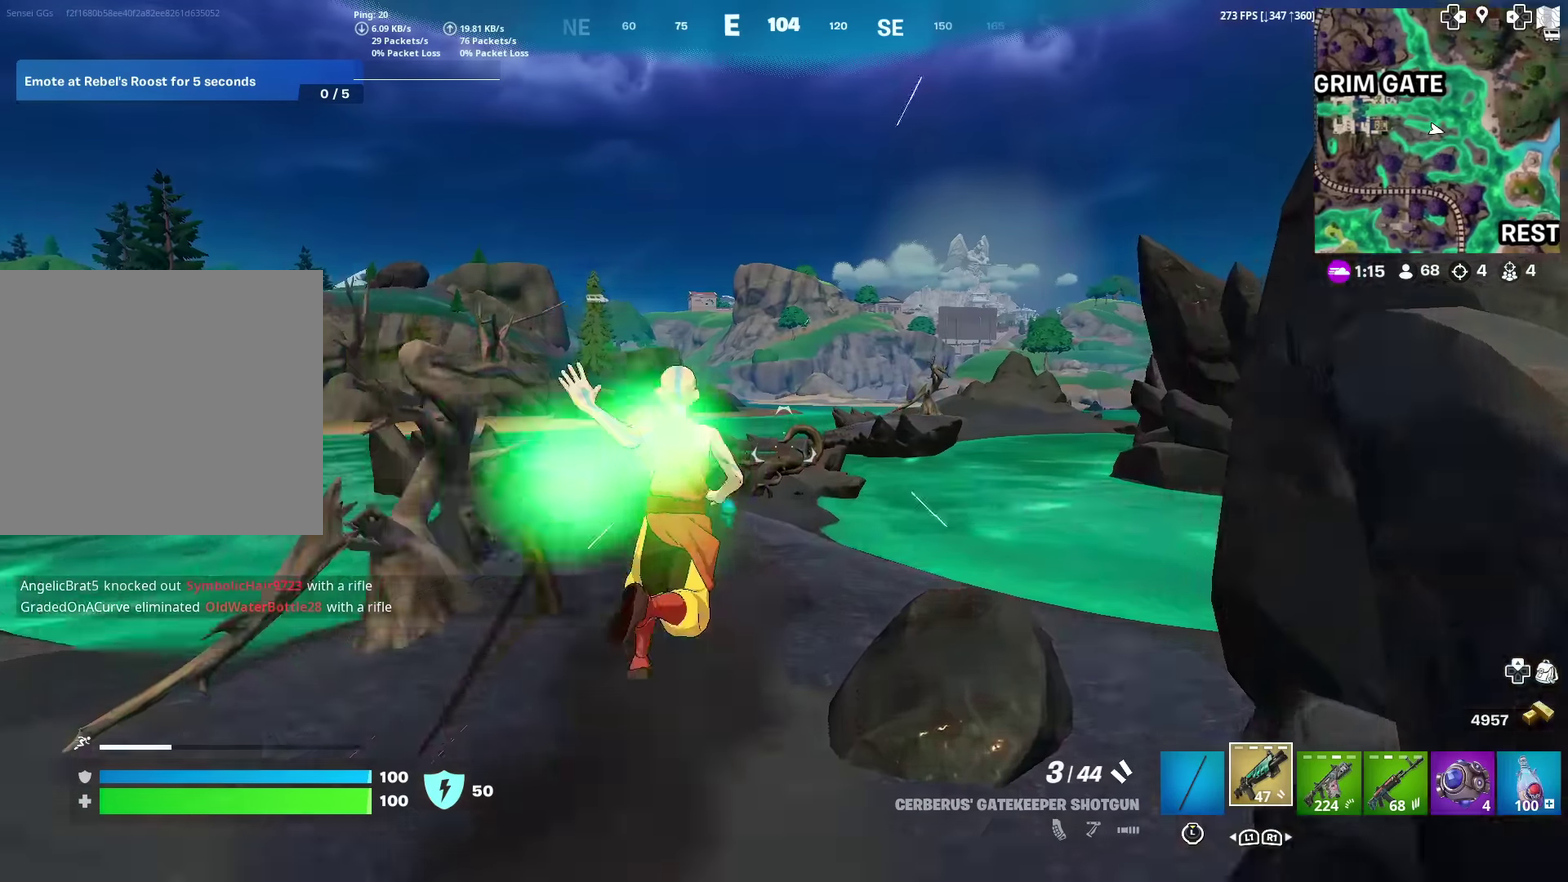
{"dt_ms": 601, "buttons": [], "left_stick": "up", "right_stick": "center"}
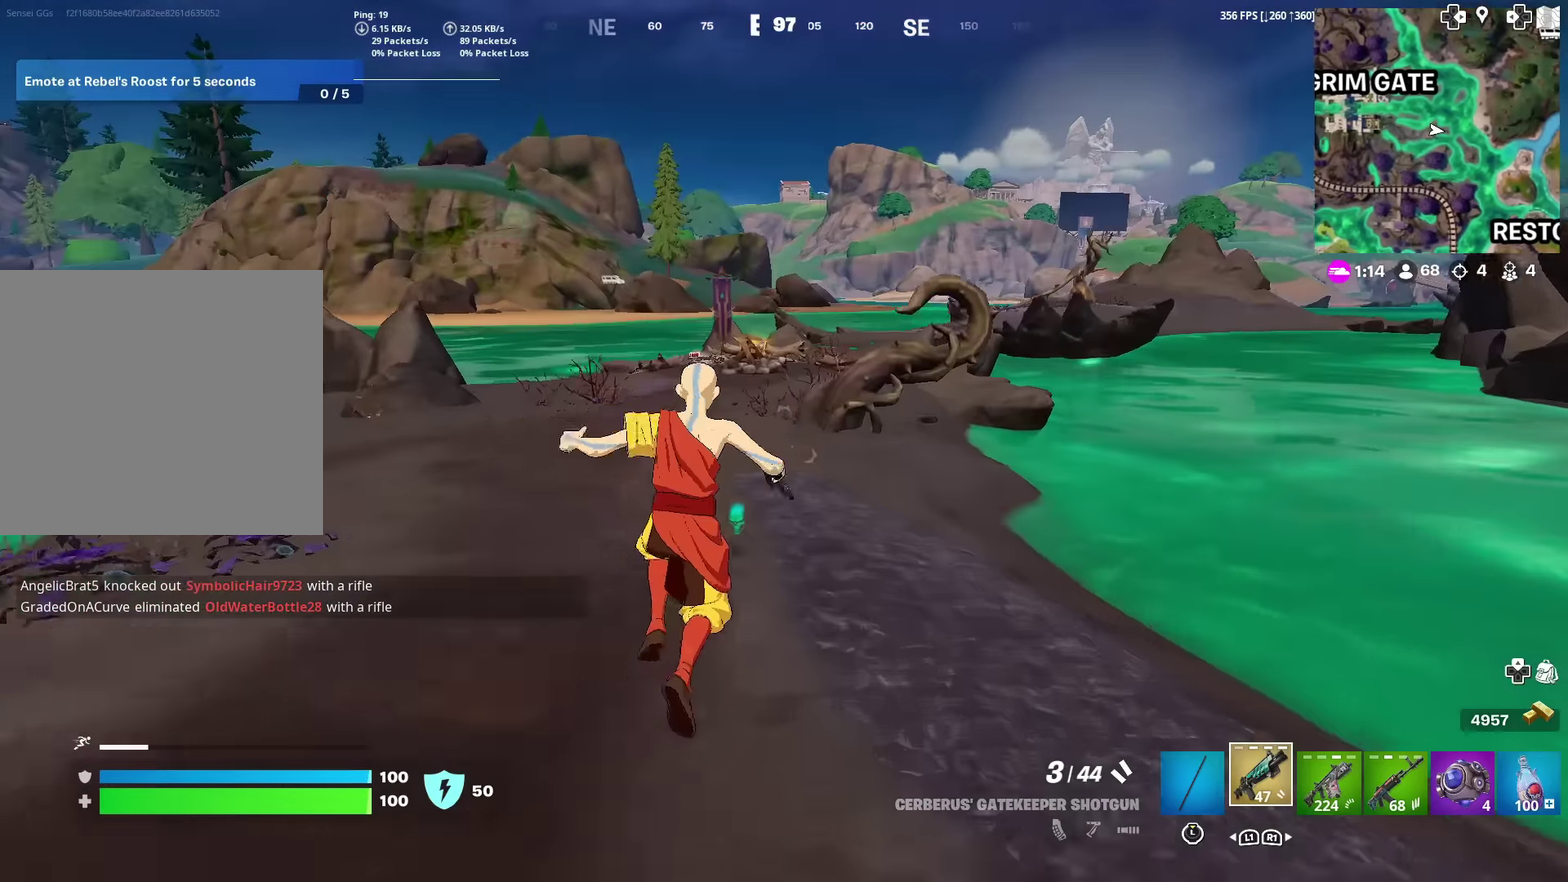
{"dt_ms": 400, "buttons": ["CROSS"], "left_stick": "up", "right_stick": "center", "events": [[333, "CROSS", "down"]]}
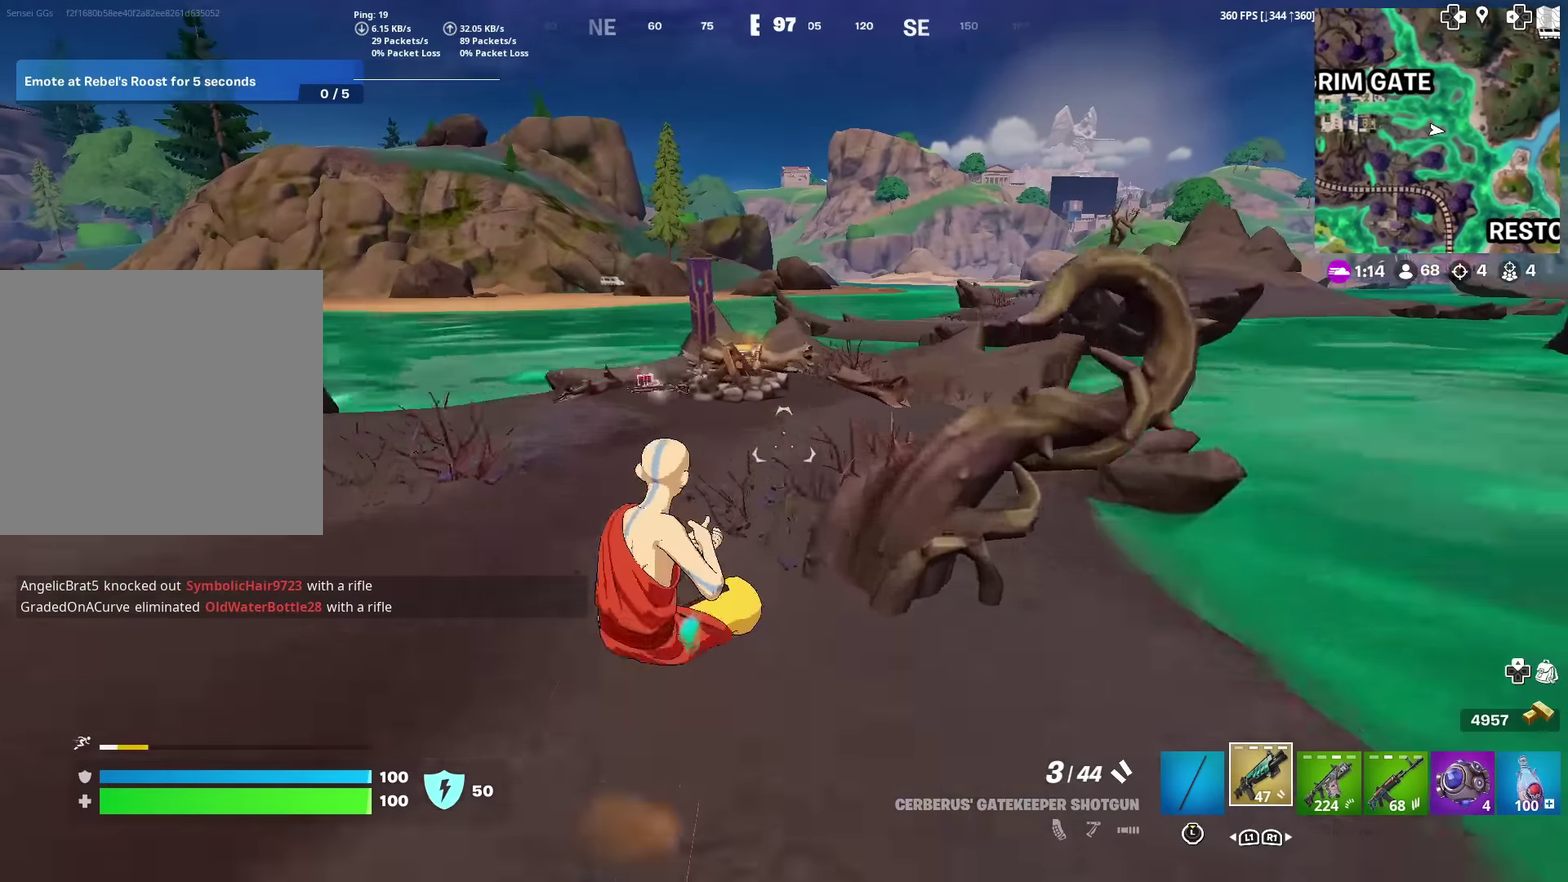
{"dt_ms": 501, "buttons": ["CROSS"], "left_stick": "up", "right_stick": "center", "events": [[33, "CROSS", "up"], [200, "right_stick", "up-right"], [300, "right_stick", "center"], [501, "CROSS", "down"]]}
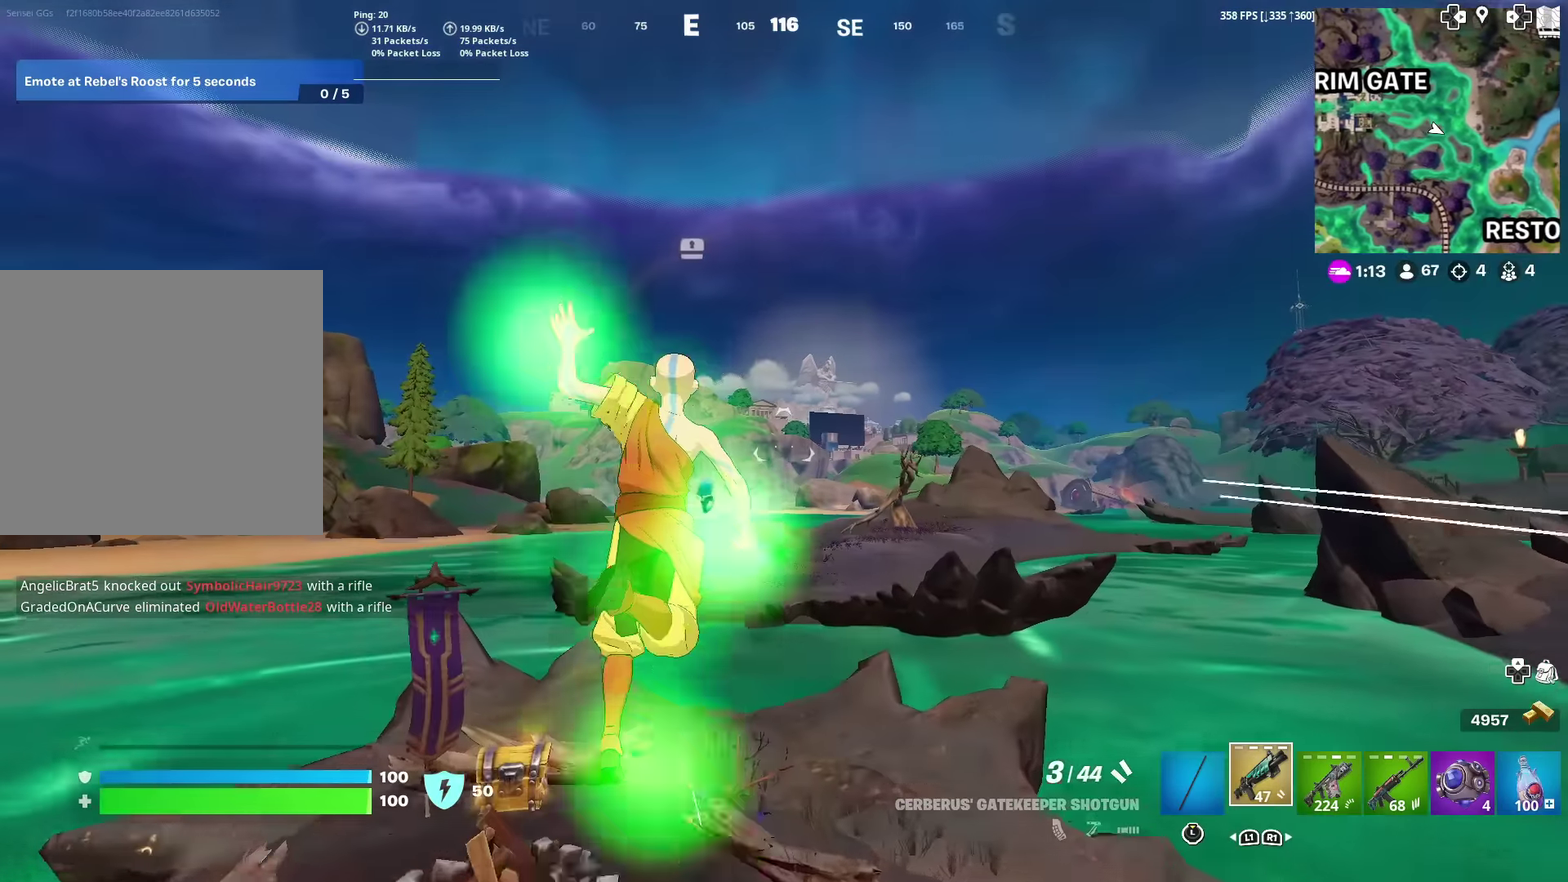
{"dt_ms": 500, "buttons": [], "left_stick": "up", "right_stick": "down", "events": [[66, "CROSS", "up"], [450, "right_stick", "down"]]}
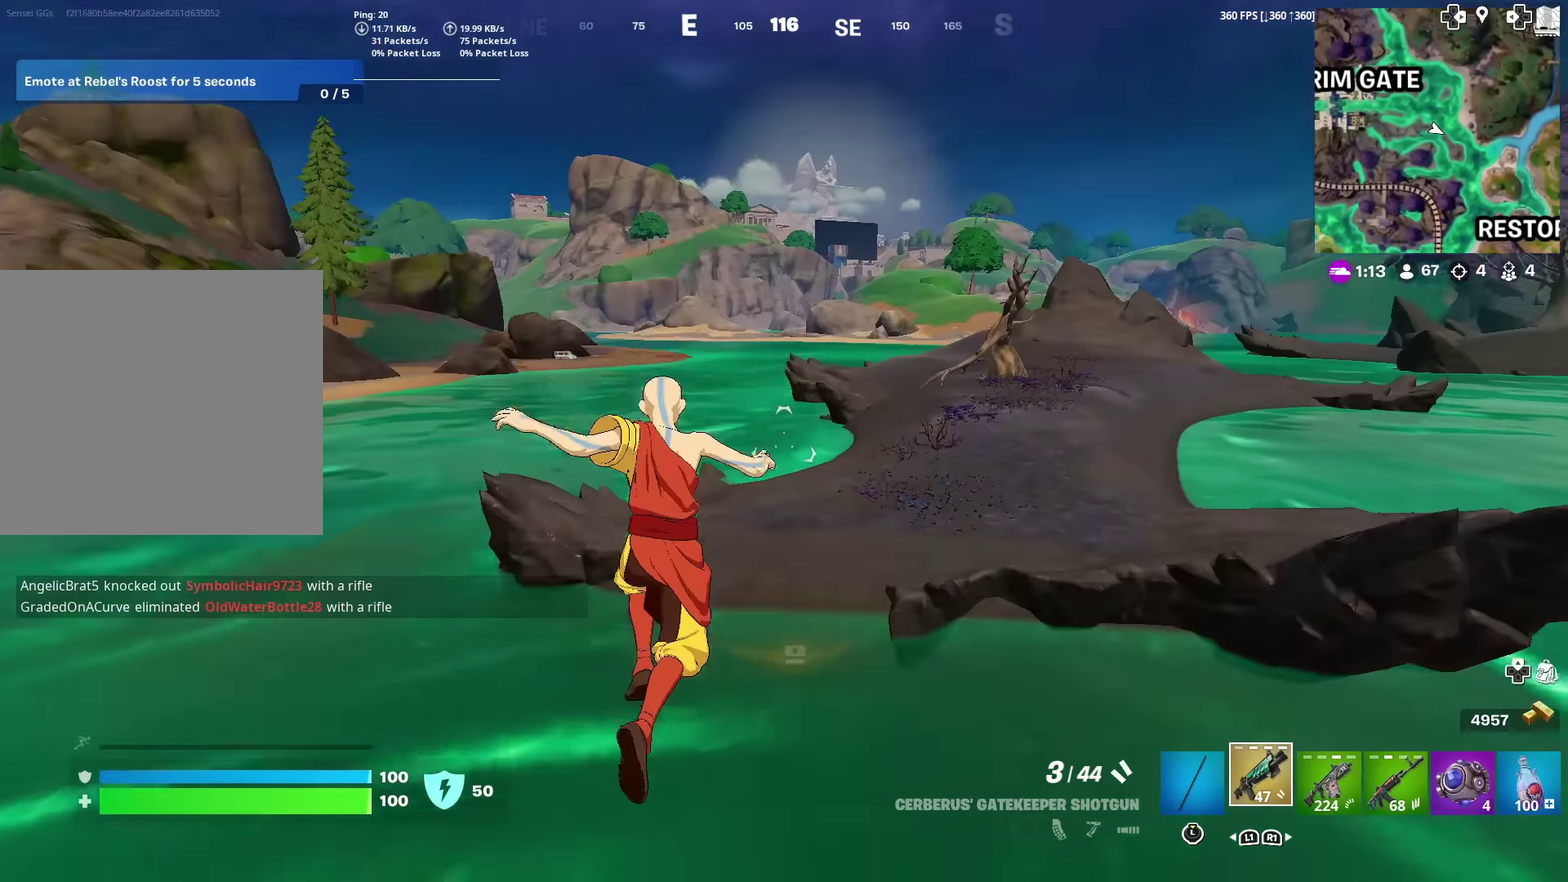
{"dt_ms": 401, "buttons": [], "left_stick": "up", "right_stick": "center", "events": [[33, "right_stick", "center"]]}
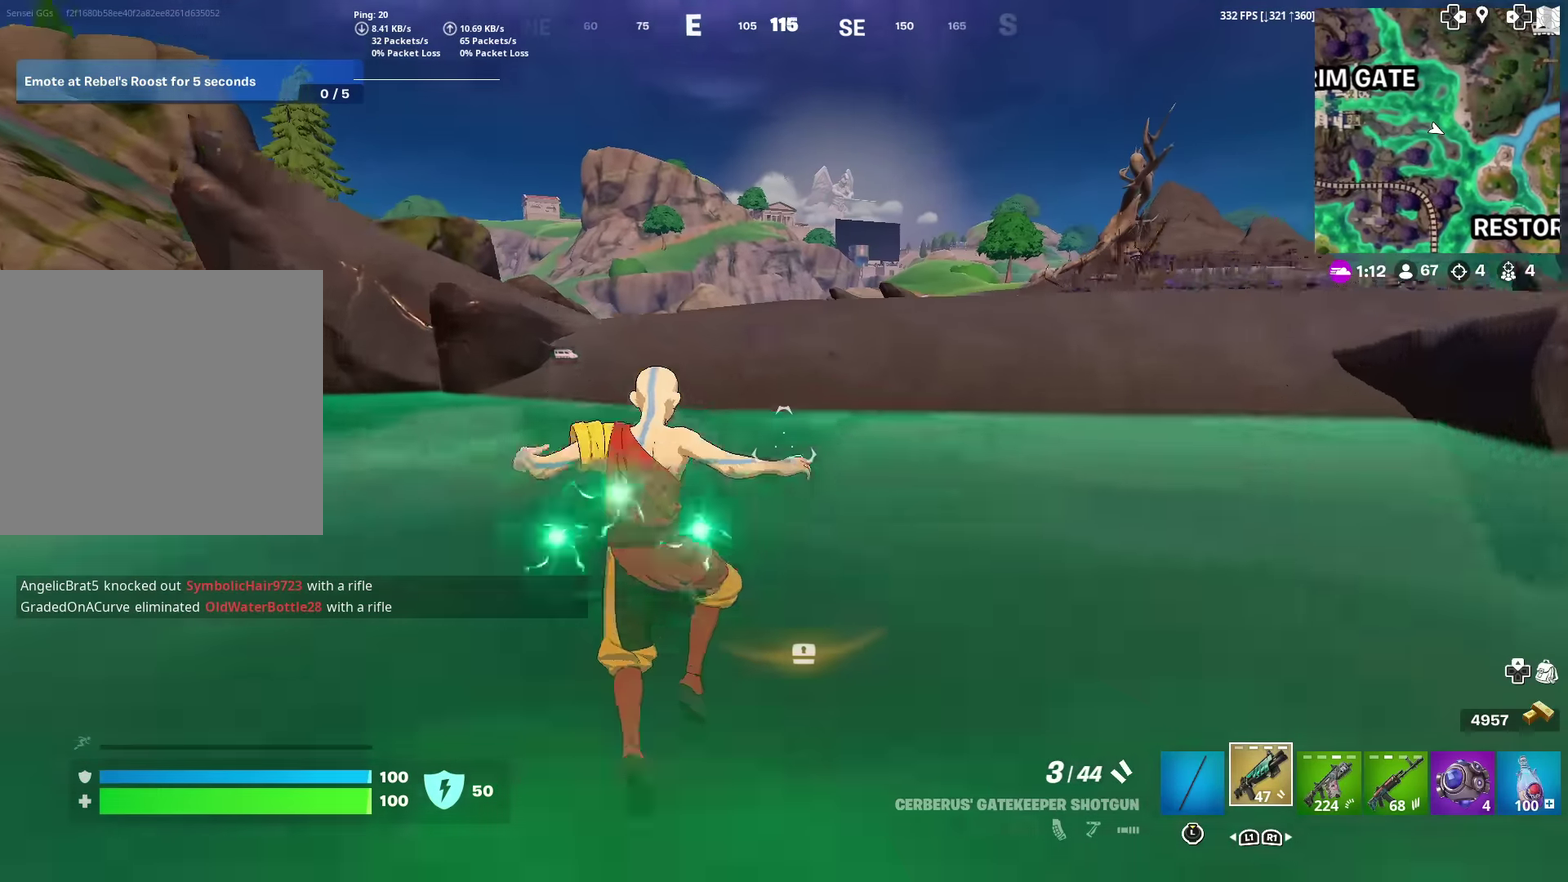
{"dt_ms": 600, "buttons": [], "left_stick": "up", "right_stick": "center", "events": [[66, "CROSS", "down"], [166, "CROSS", "up"], [166, "right_stick", "up-right"], [266, "right_stick", "center"]]}